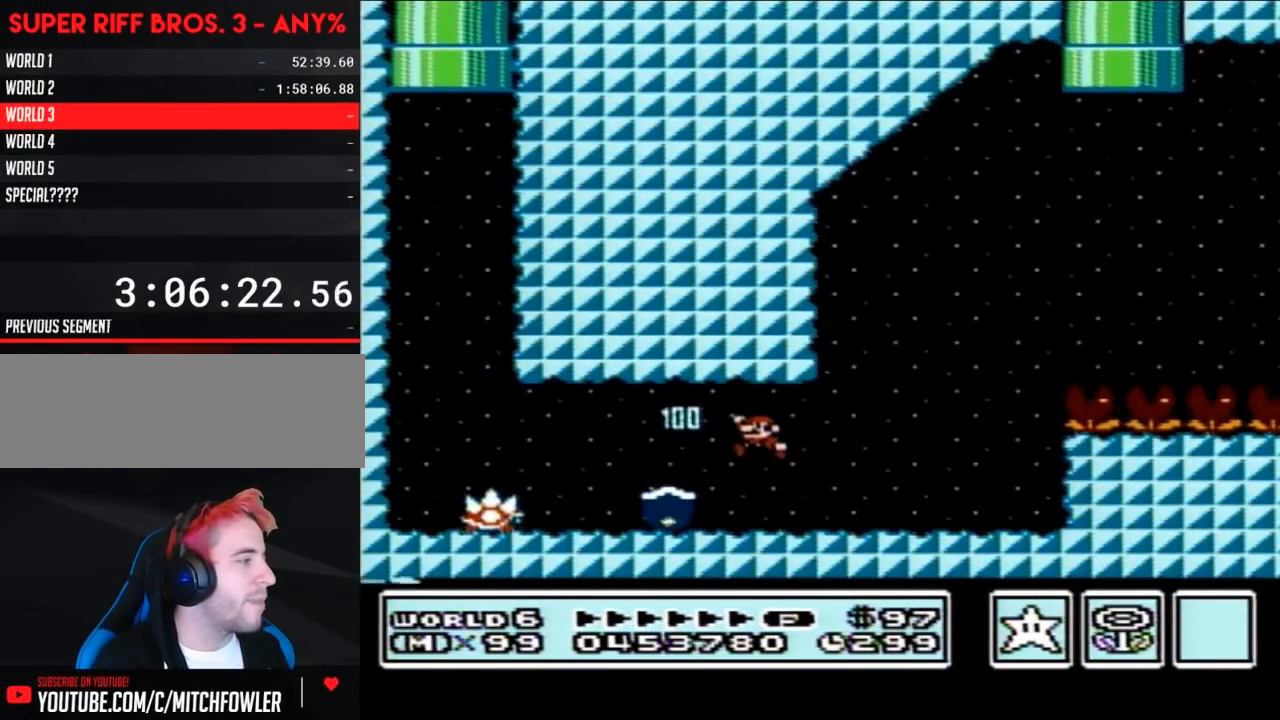
Gameplay with a controller (Nintendo layout); each line is a JSON object with the inputs held at the frame after it. "events" lists button and stick changes between this image and that frame as [ms after this image, input, new state], when the widget could be followed in between. Not read: L3 R3.
{"buttons": ["B", "DPAD_RIGHT"], "events": [[433, "DPAD_LEFT", "up"], [467, "DPAD_RIGHT", "down"]]}
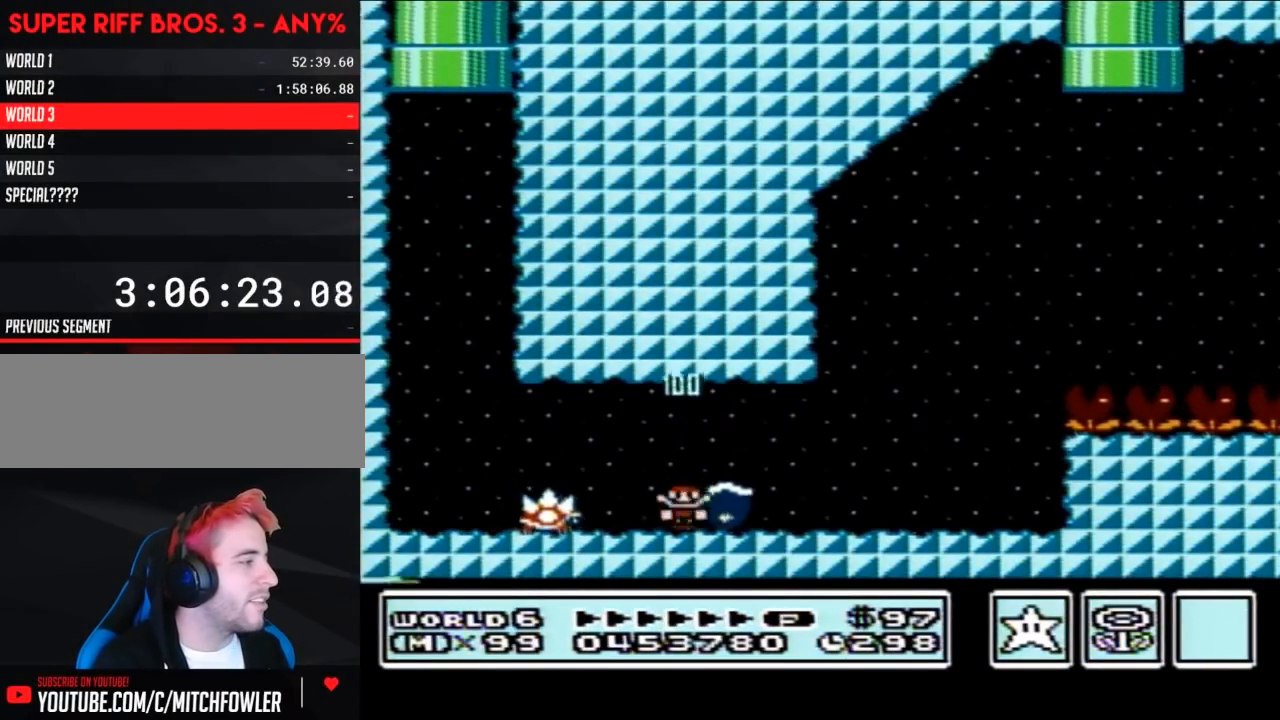
{"buttons": ["B", "DPAD_RIGHT"], "events": []}
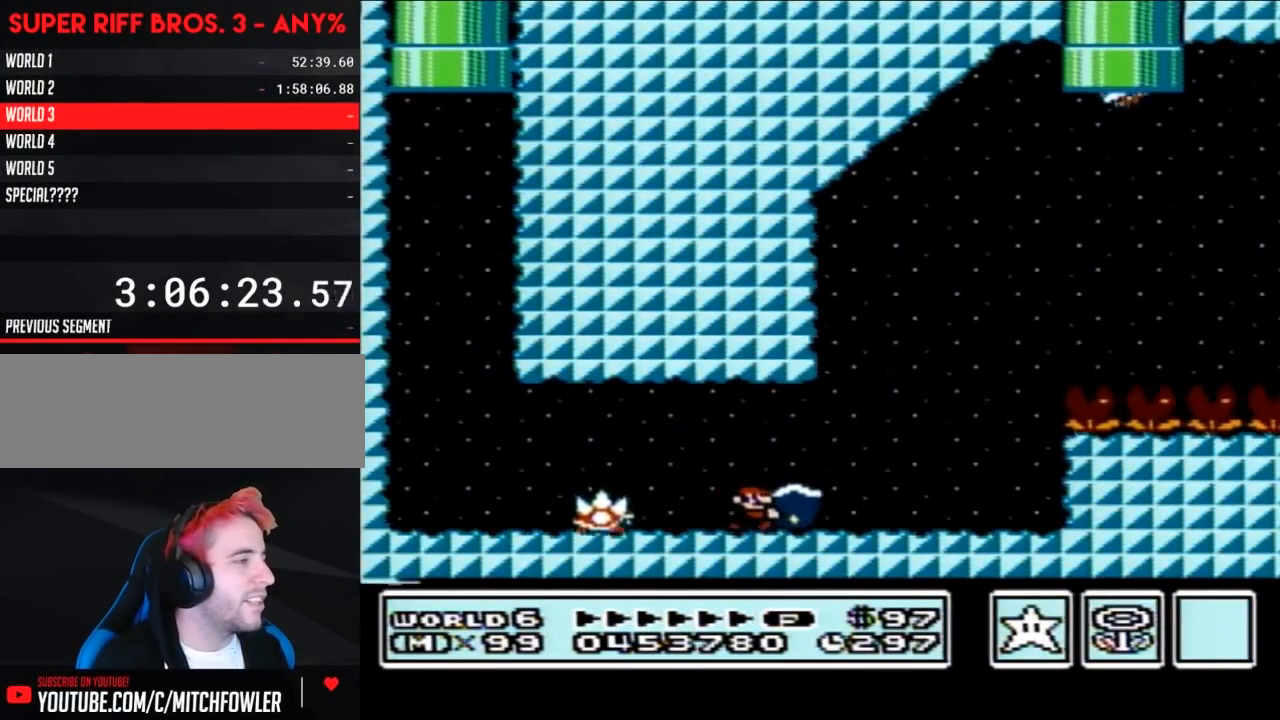
{"buttons": ["A", "B", "DPAD_RIGHT"], "events": [[267, "A", "down"]]}
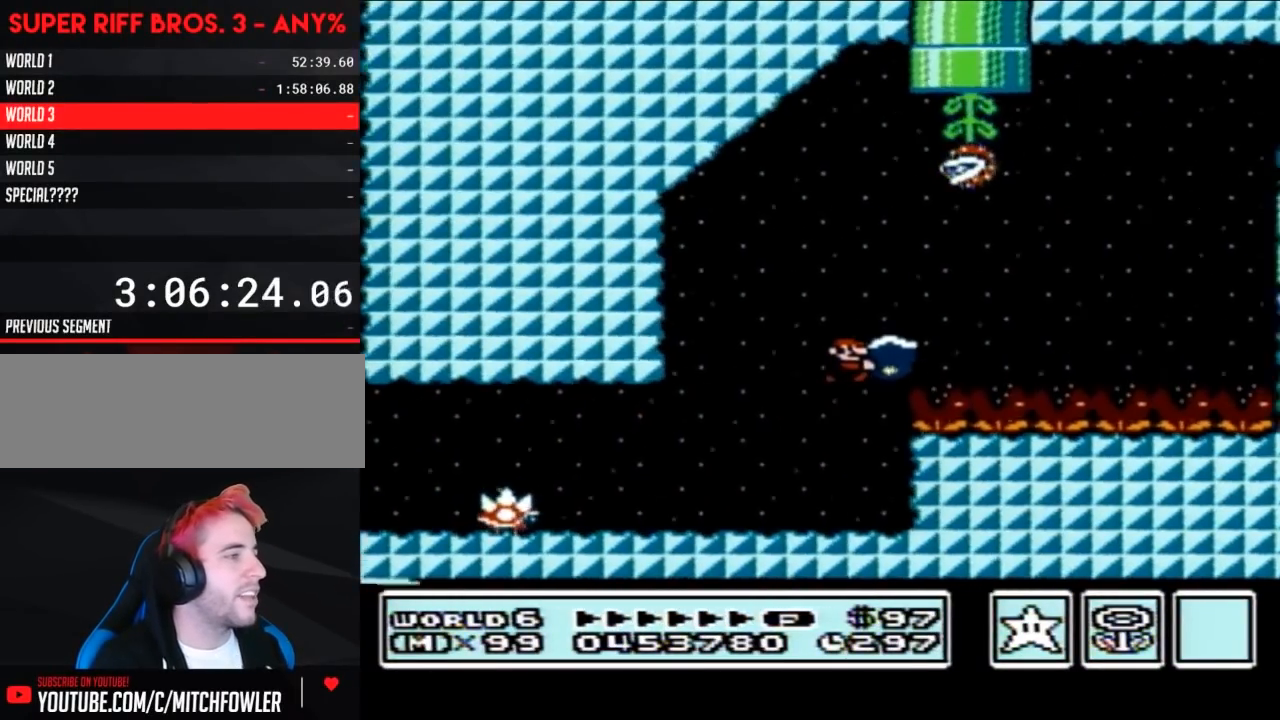
{"buttons": ["A", "B", "DPAD_LEFT"], "events": [[117, "B", "up"], [200, "B", "down"], [283, "A", "up"], [417, "A", "down"], [433, "DPAD_RIGHT", "up"], [467, "DPAD_LEFT", "down"]]}
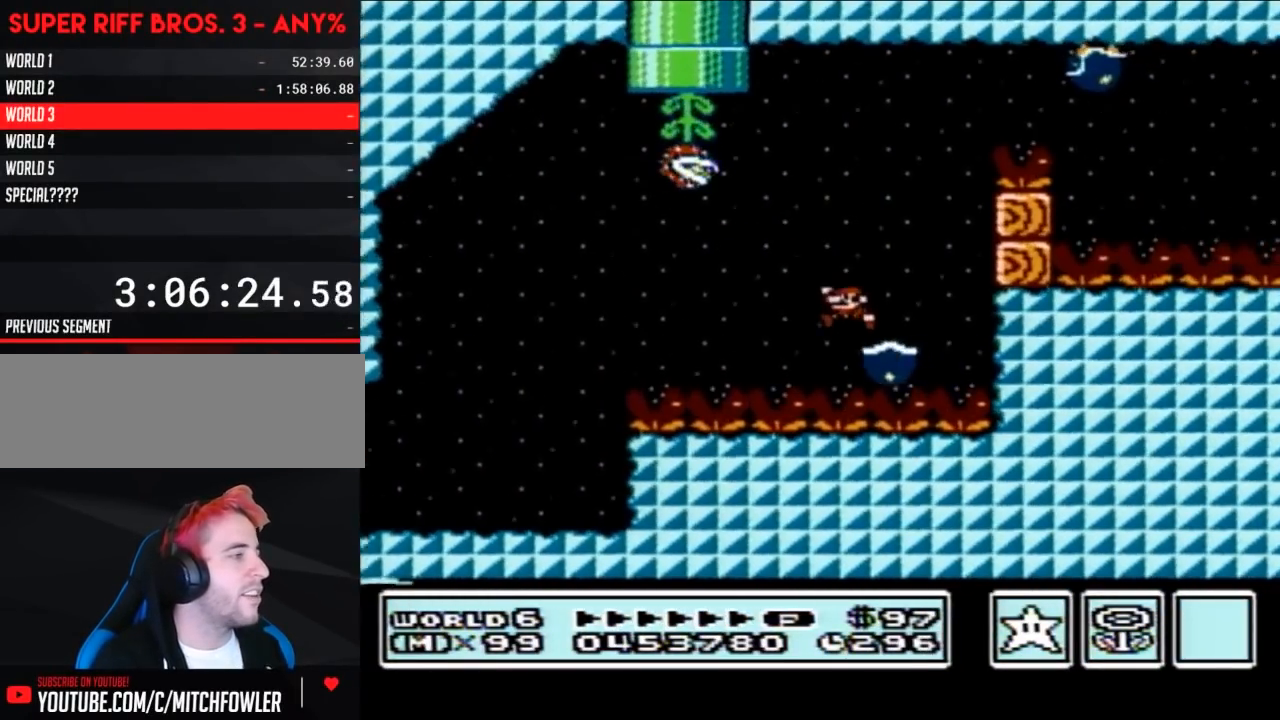
{"buttons": ["B", "DPAD_RIGHT"], "events": [[183, "DPAD_LEFT", "up"], [183, "DPAD_UP", "down"], [233, "DPAD_RIGHT", "down"], [233, "DPAD_UP", "up"], [500, "A", "up"]]}
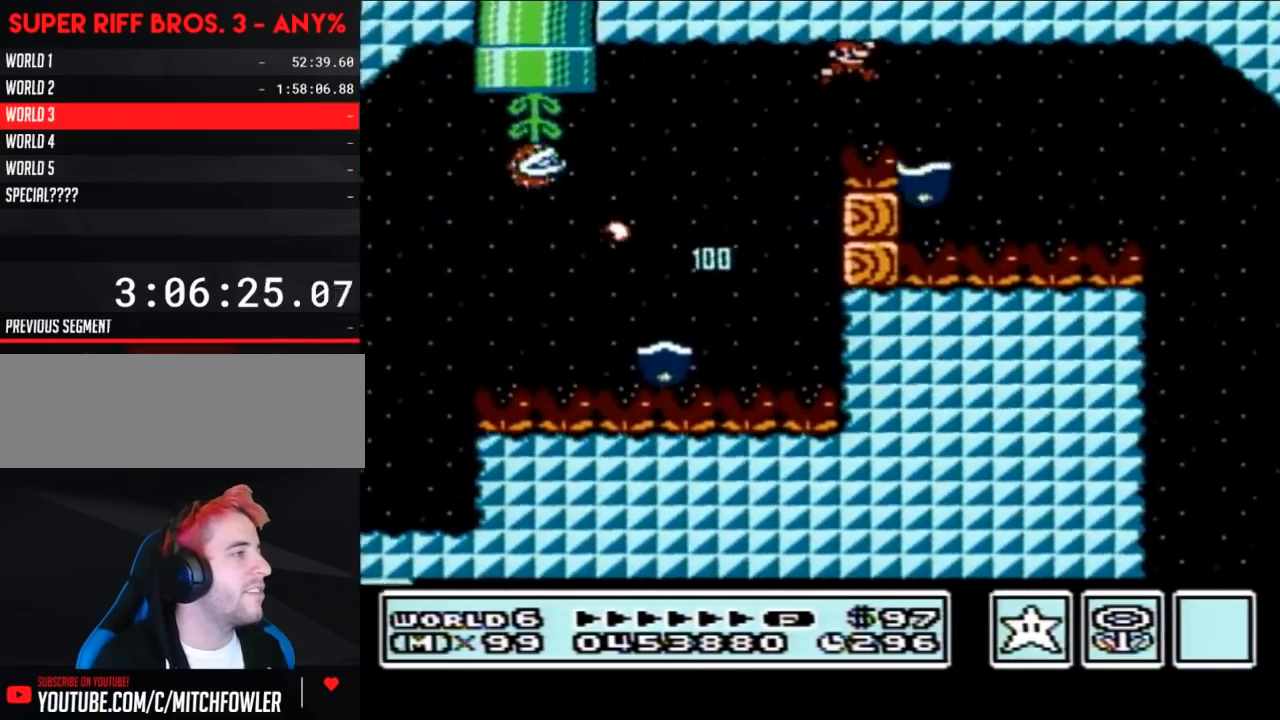
{"buttons": ["B", "DPAD_RIGHT"], "events": [[50, "DPAD_RIGHT", "up"], [100, "DPAD_LEFT", "down"], [200, "DPAD_UP", "down"], [233, "DPAD_LEFT", "up"], [233, "DPAD_UP", "up"], [267, "DPAD_RIGHT", "down"]]}
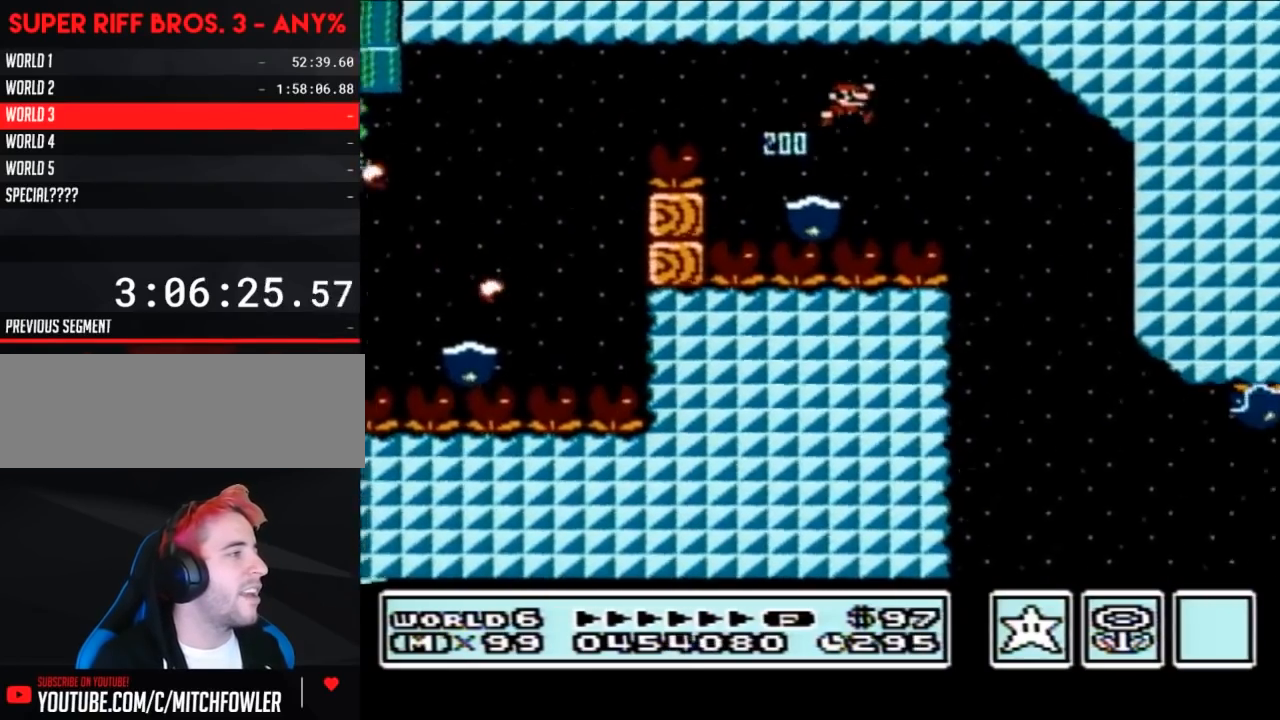
{"buttons": ["A", "B", "DPAD_RIGHT"], "events": [[200, "DPAD_RIGHT", "up"], [233, "DPAD_LEFT", "down"], [367, "DPAD_LEFT", "up"], [400, "DPAD_RIGHT", "down"], [483, "A", "down"]]}
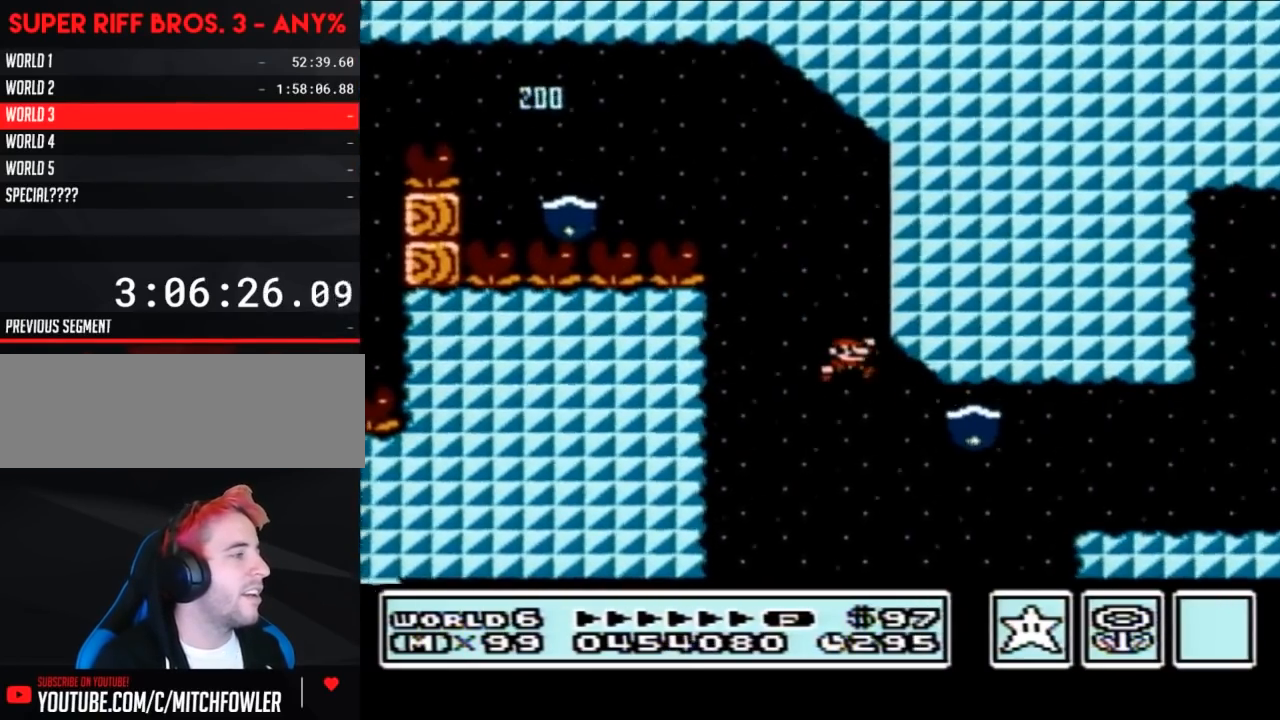
{"buttons": ["B", "DPAD_RIGHT"], "events": [[83, "DPAD_RIGHT", "up"], [117, "DPAD_LEFT", "down"], [183, "DPAD_UP", "down"], [200, "DPAD_LEFT", "up"], [233, "DPAD_RIGHT", "down"], [233, "DPAD_UP", "up"], [467, "A", "up"]]}
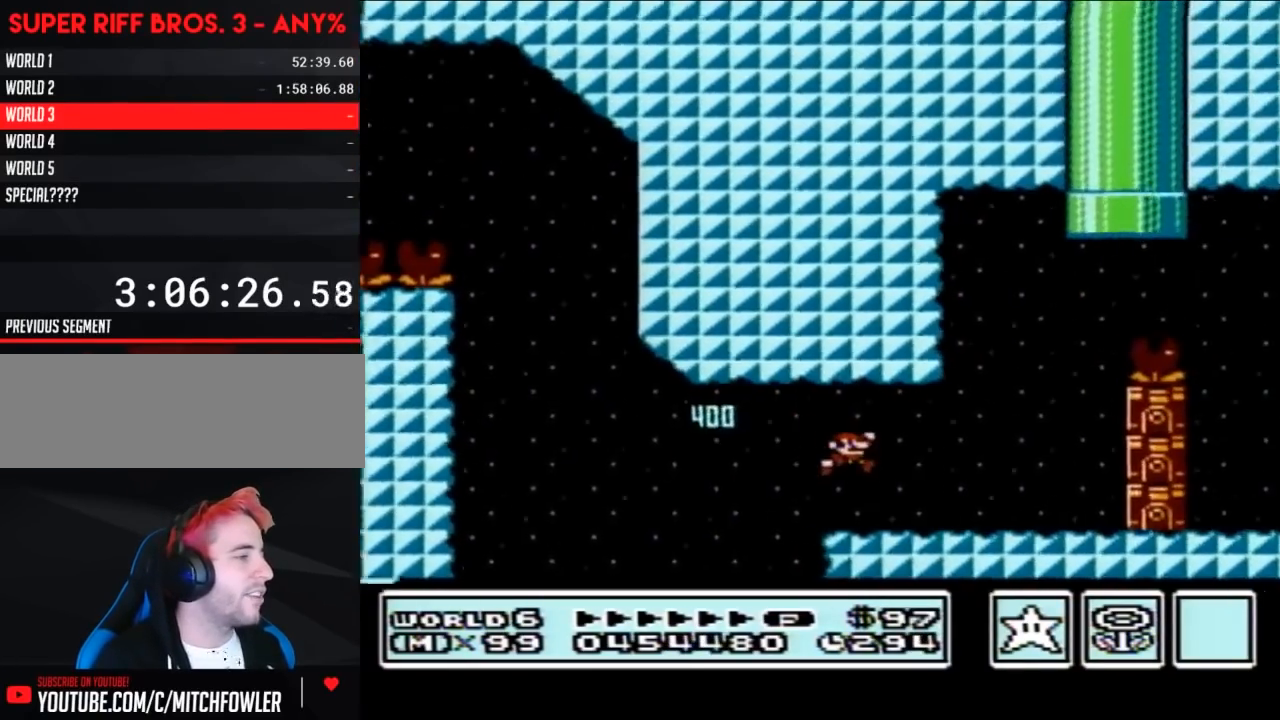
{"buttons": ["A", "B", "DPAD_RIGHT"], "events": [[200, "A", "down"], [233, "DPAD_RIGHT", "up"], [267, "DPAD_LEFT", "down"], [367, "DPAD_LEFT", "up"], [400, "DPAD_RIGHT", "down"]]}
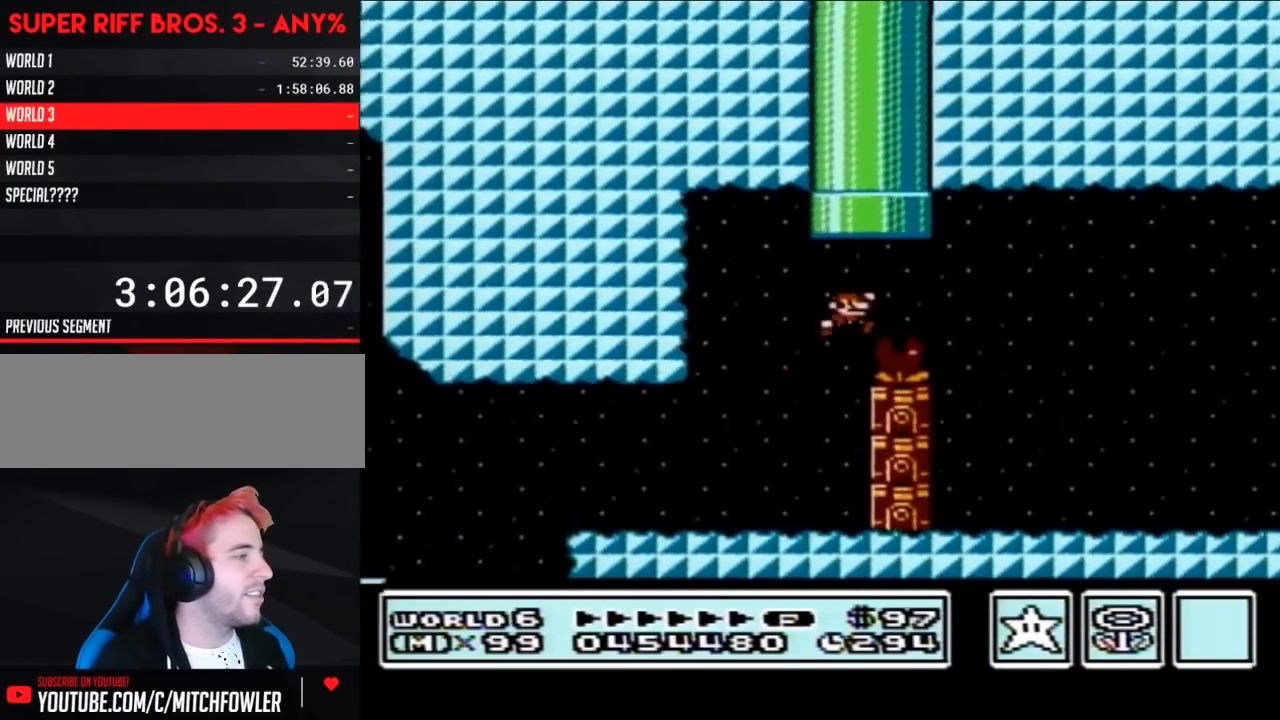
{"buttons": ["B"], "events": [[117, "A", "up"], [300, "DPAD_RIGHT", "up"]]}
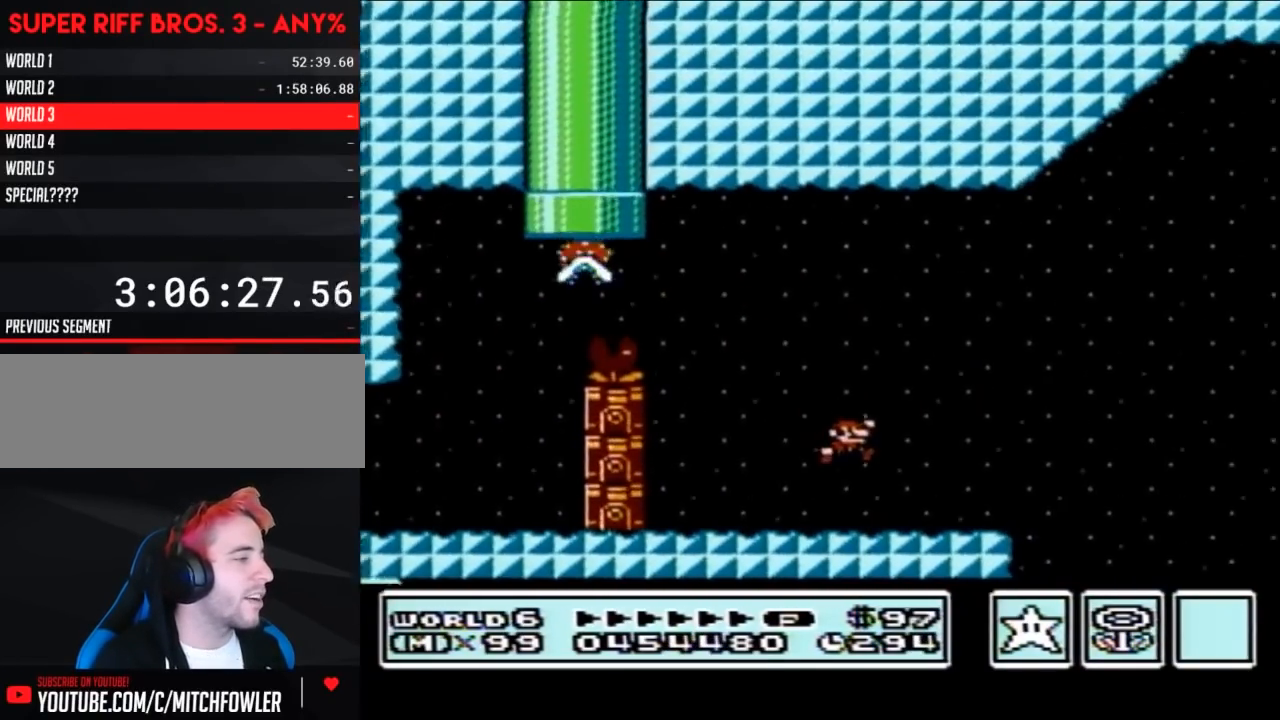
{"buttons": ["B"], "events": [[83, "DPAD_LEFT", "down"], [433, "DPAD_LEFT", "up"]]}
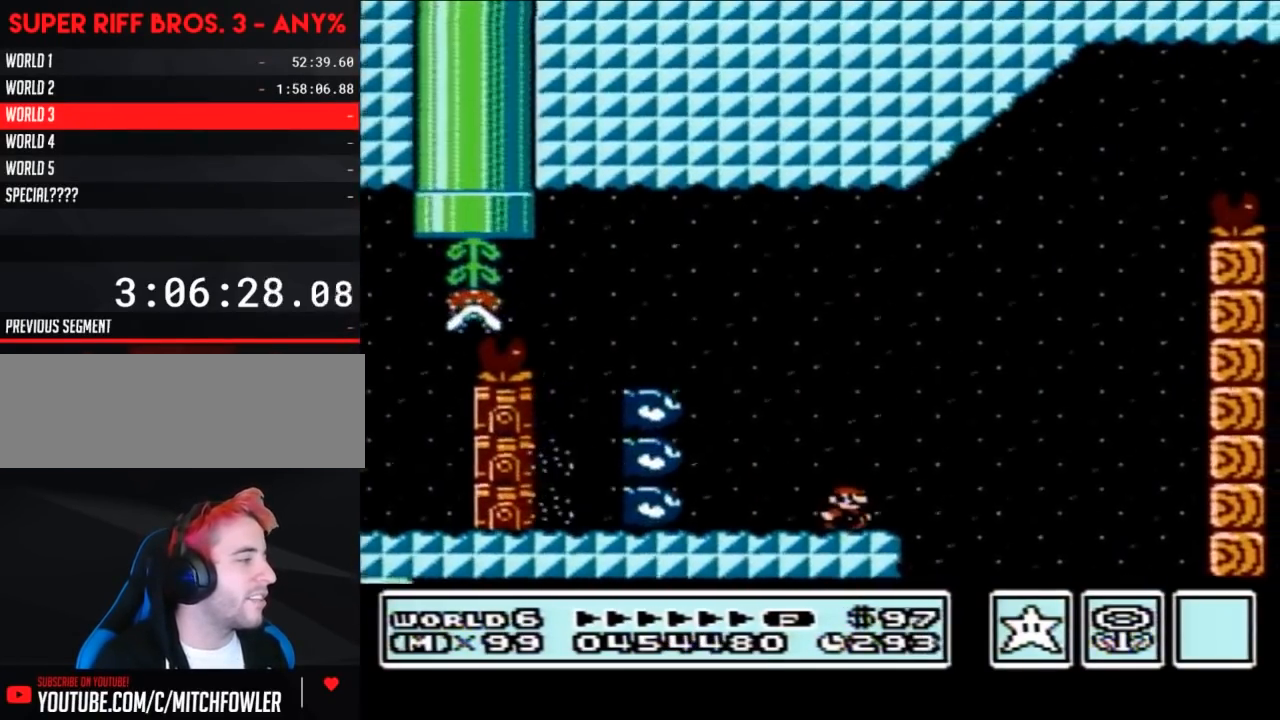
{"buttons": ["A", "B", "DPAD_LEFT"], "events": [[17, "DPAD_RIGHT", "down"], [367, "A", "down"], [367, "DPAD_RIGHT", "up"], [433, "DPAD_LEFT", "down"]]}
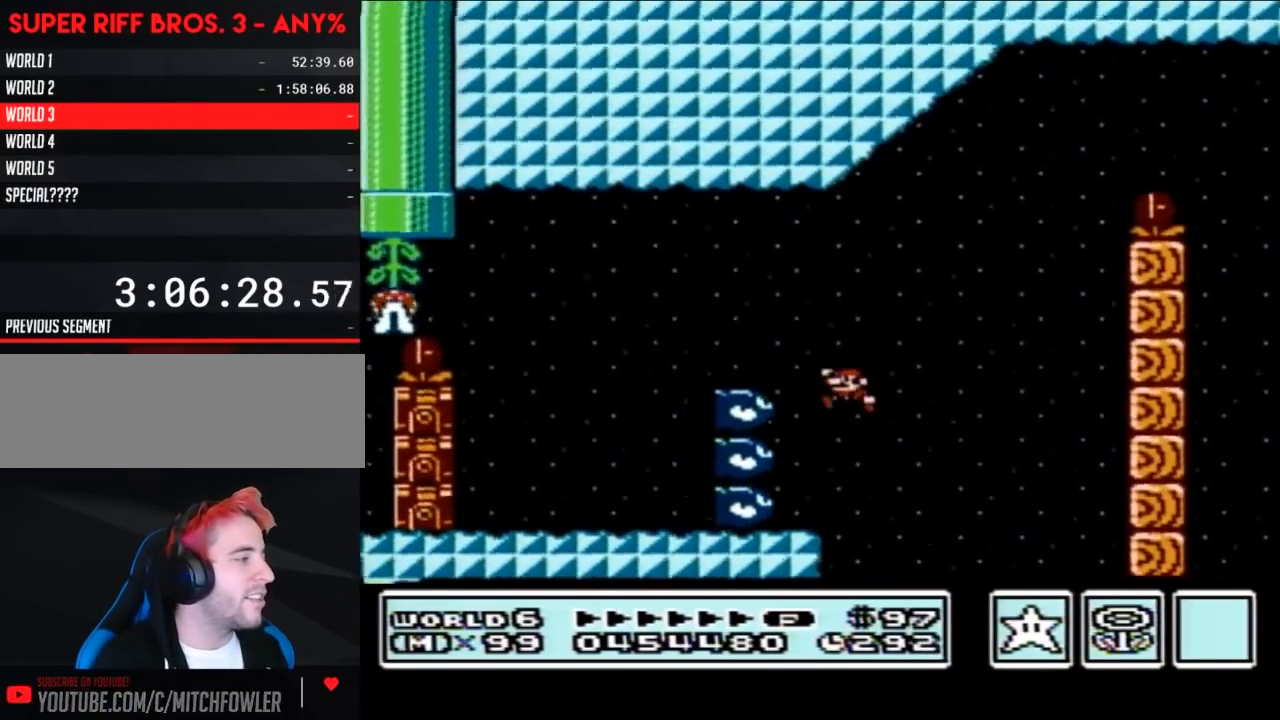
{"buttons": ["A", "B", "DPAD_RIGHT"], "events": [[117, "DPAD_LEFT", "up"], [183, "DPAD_RIGHT", "down"], [233, "A", "up"], [400, "A", "down"]]}
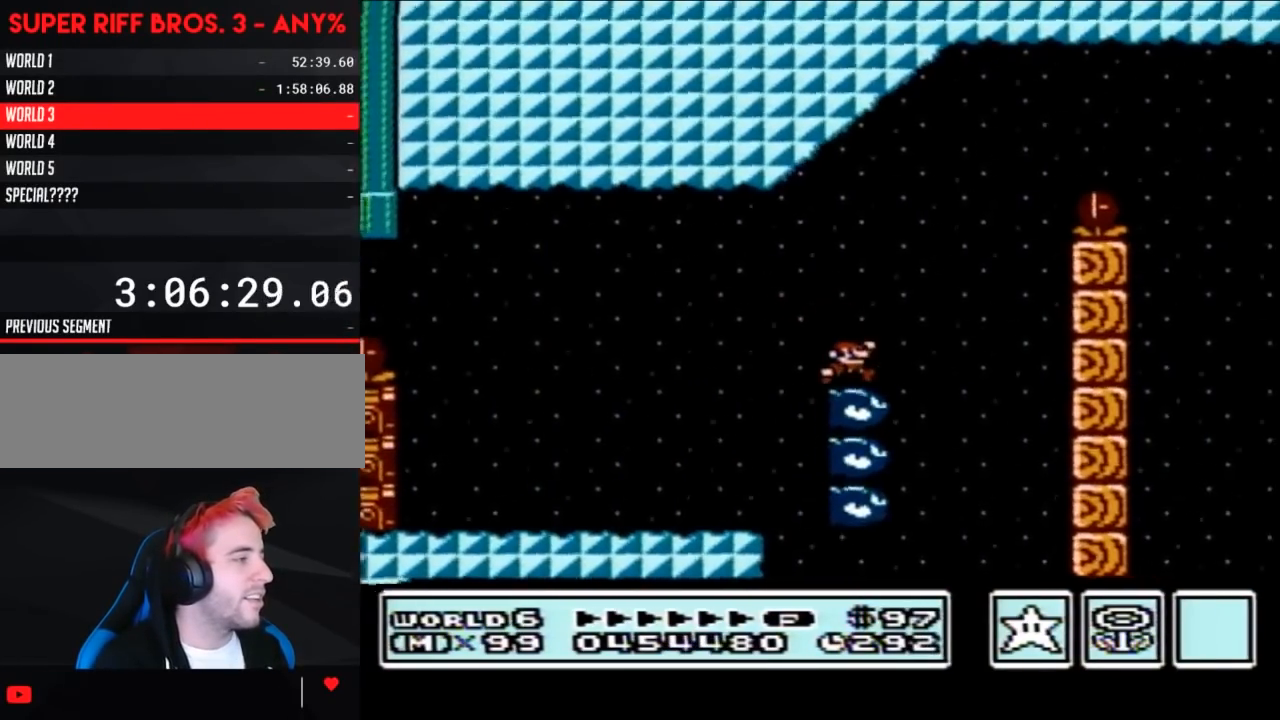
{"buttons": ["A", "B", "DPAD_RIGHT"], "events": []}
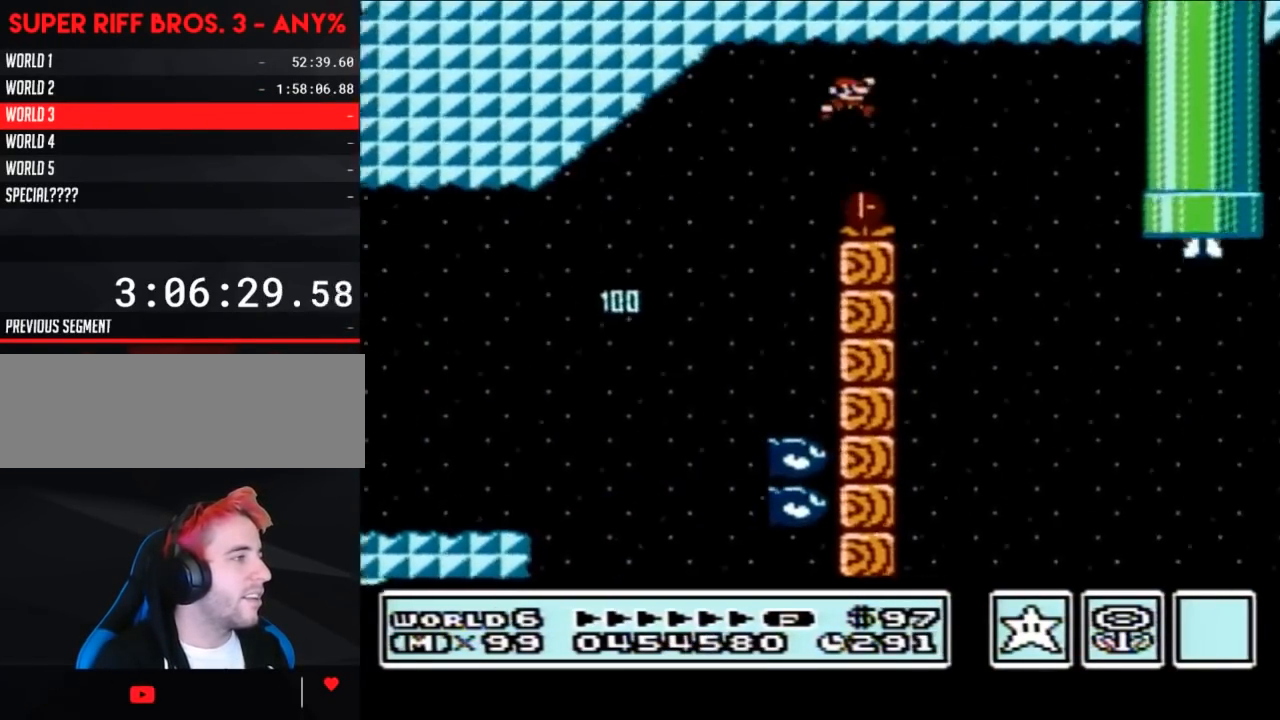
{"buttons": ["B", "DPAD_RIGHT"], "events": [[17, "DPAD_RIGHT", "up"], [117, "A", "up"], [117, "DPAD_LEFT", "down"], [400, "DPAD_LEFT", "up"], [450, "DPAD_RIGHT", "down"]]}
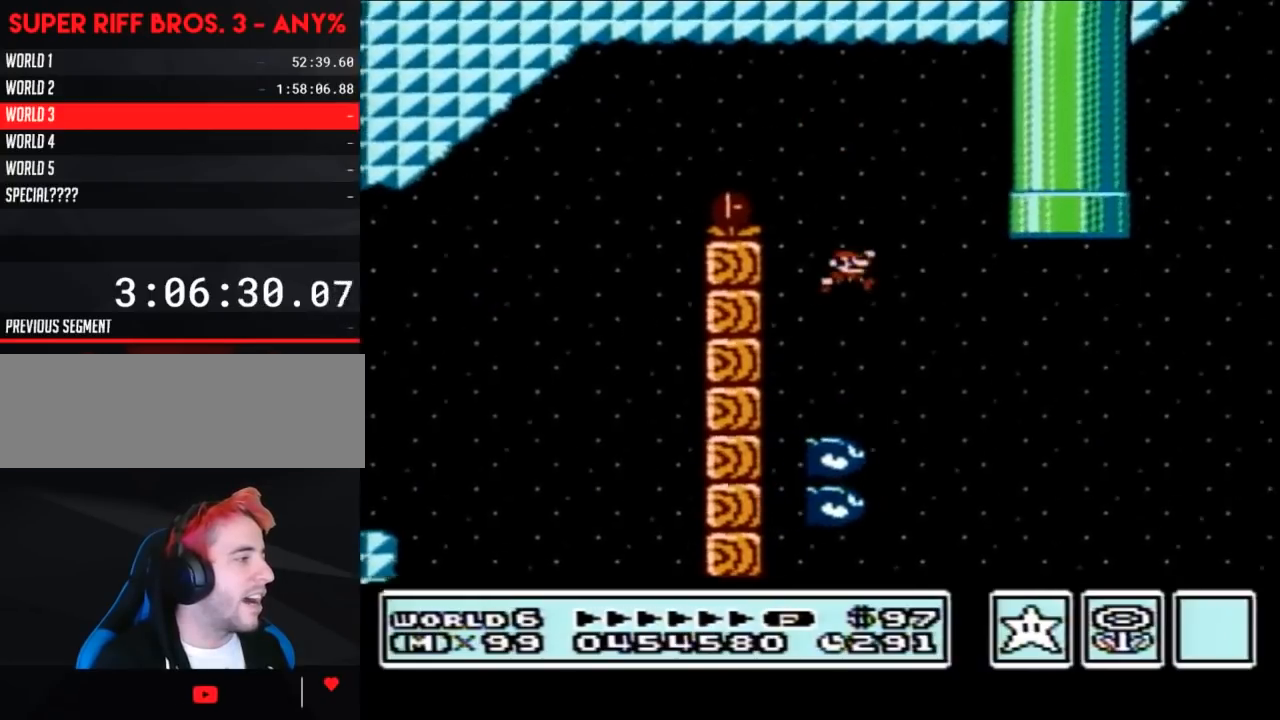
{"buttons": ["B", "DPAD_RIGHT"], "events": [[233, "DPAD_RIGHT", "up"], [367, "DPAD_RIGHT", "down"]]}
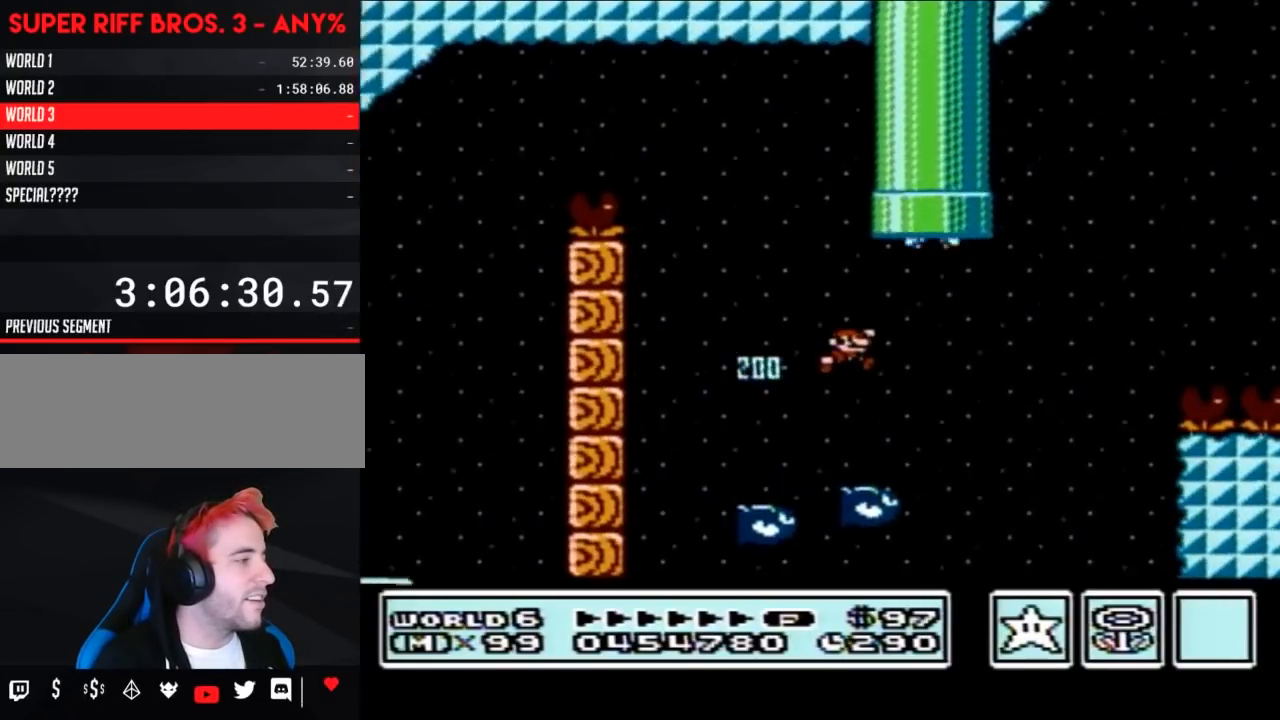
{"buttons": ["A", "B"], "events": [[150, "A", "down"], [450, "DPAD_RIGHT", "up"]]}
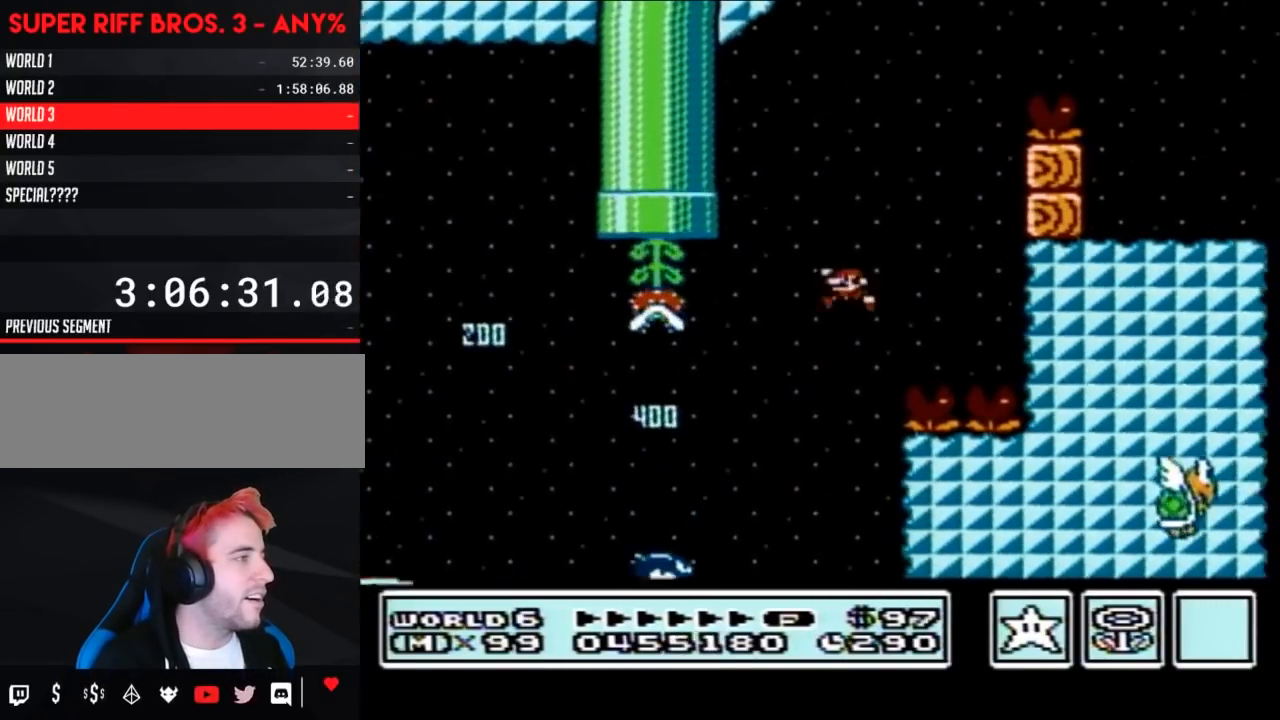
{"buttons": ["A", "B", "DPAD_RIGHT"], "events": [[17, "DPAD_LEFT", "down"], [267, "DPAD_LEFT", "up"], [333, "DPAD_RIGHT", "down"]]}
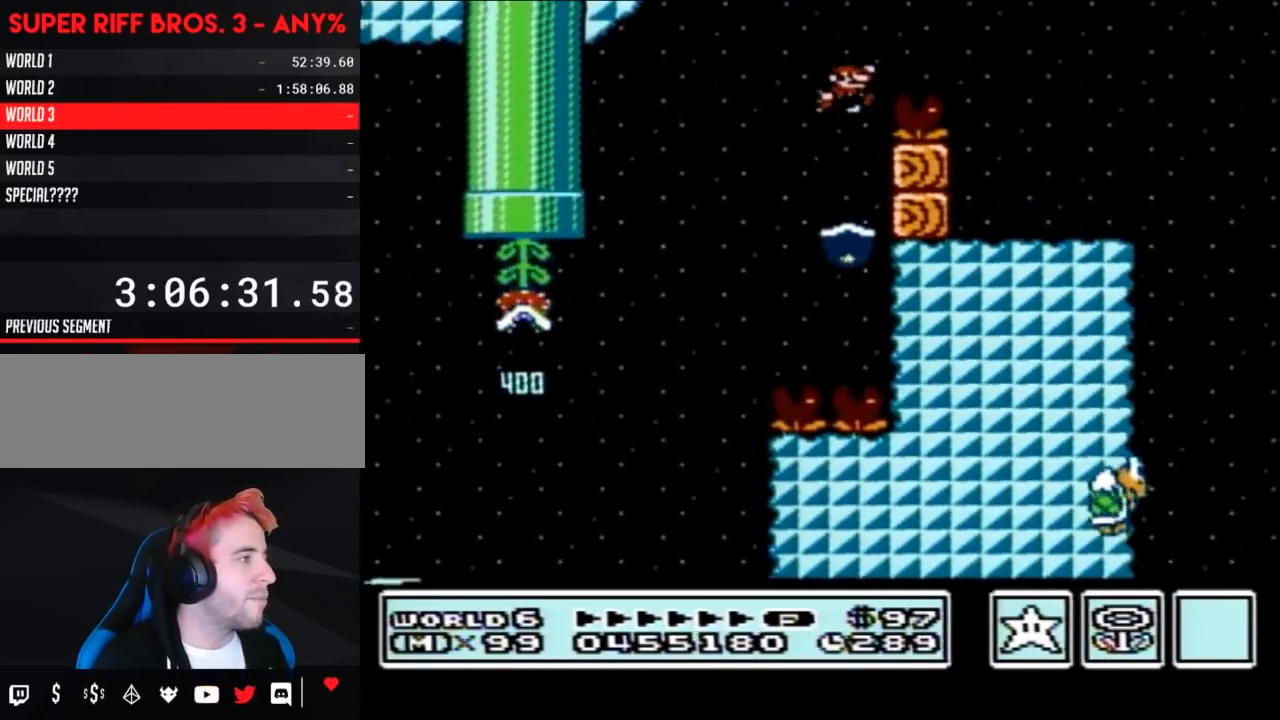
{"buttons": ["B"], "events": [[117, "A", "up"], [300, "DPAD_RIGHT", "up"], [367, "DPAD_LEFT", "down"], [483, "DPAD_LEFT", "up"]]}
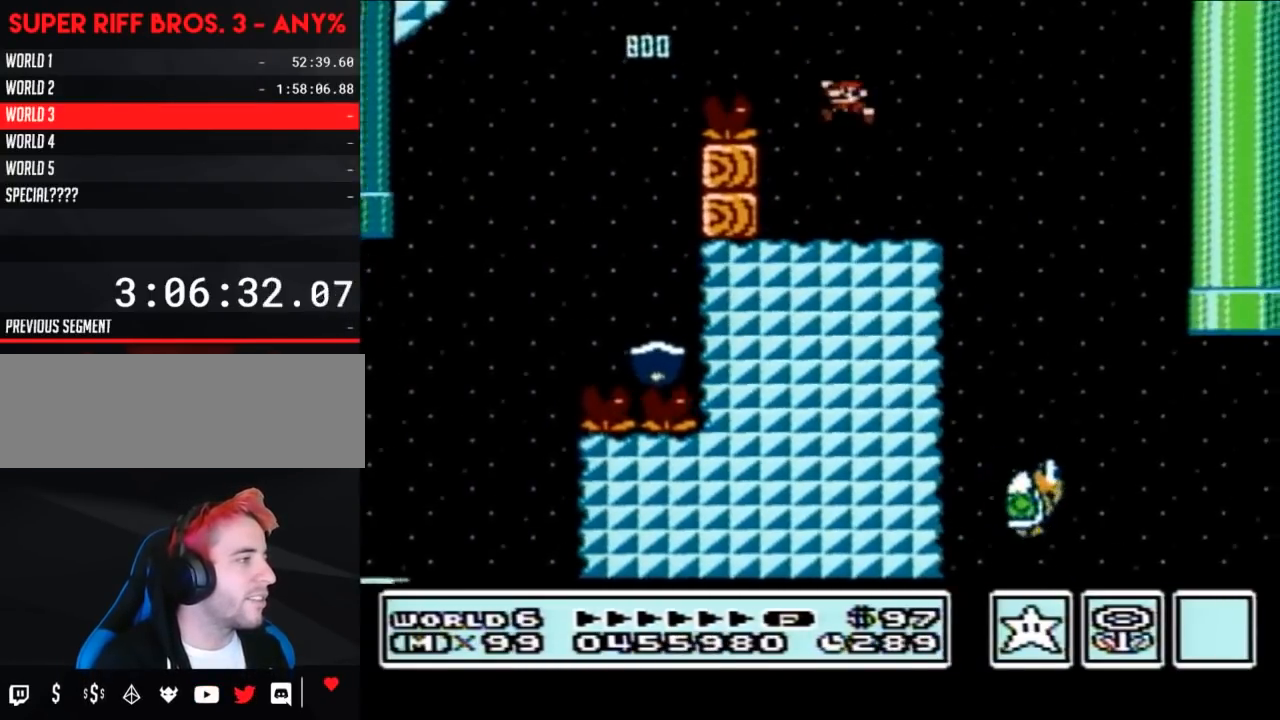
{"buttons": ["B", "DPAD_LEFT"], "events": [[50, "DPAD_RIGHT", "down"], [267, "A", "down"], [267, "DPAD_RIGHT", "up"], [300, "A", "up"], [450, "DPAD_LEFT", "down"]]}
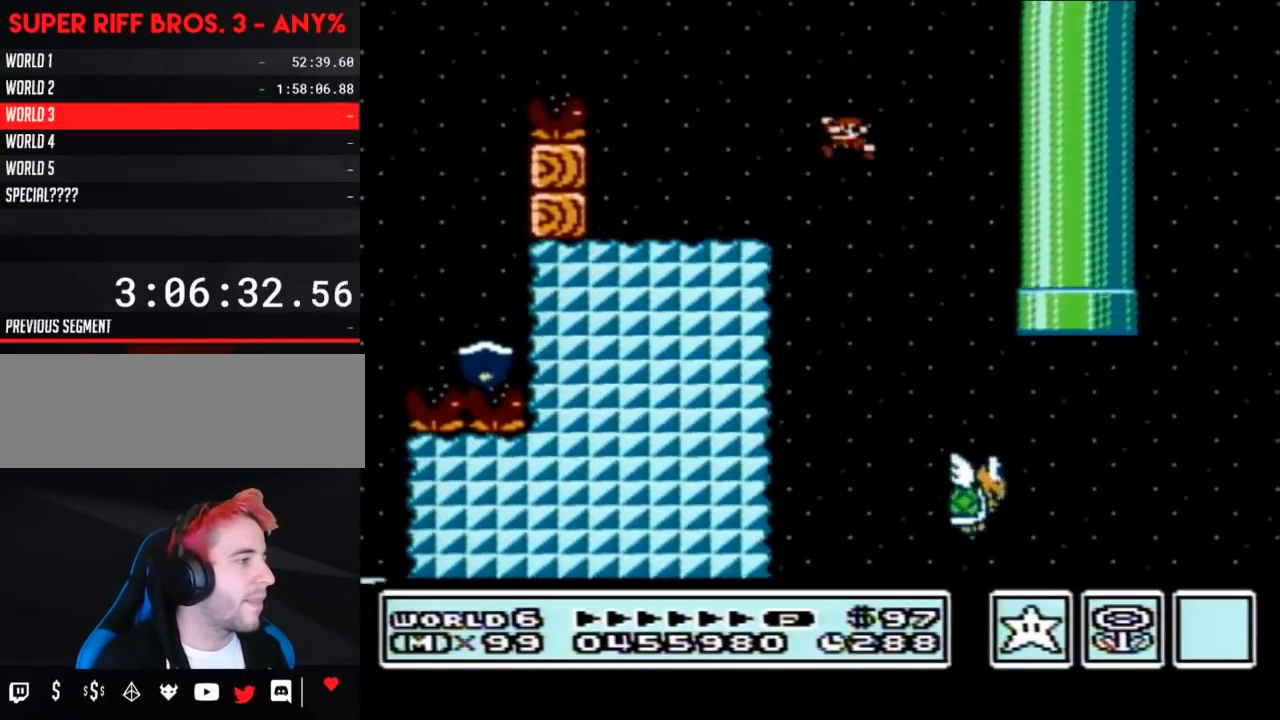
{"buttons": ["A", "B", "DPAD_RIGHT"], "events": [[50, "DPAD_LEFT", "up"], [83, "DPAD_RIGHT", "down"], [433, "A", "down"]]}
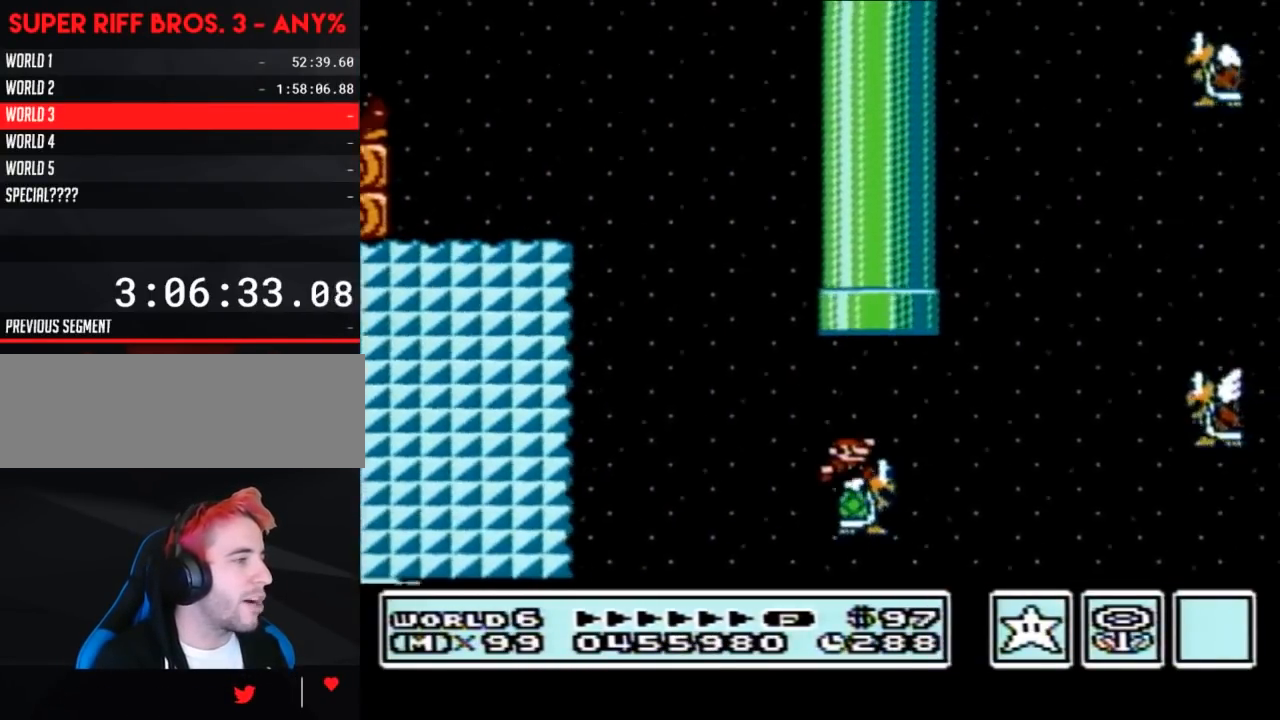
{"buttons": ["B", "DPAD_LEFT"], "events": [[300, "DPAD_RIGHT", "up"], [333, "A", "up"], [367, "DPAD_LEFT", "down"]]}
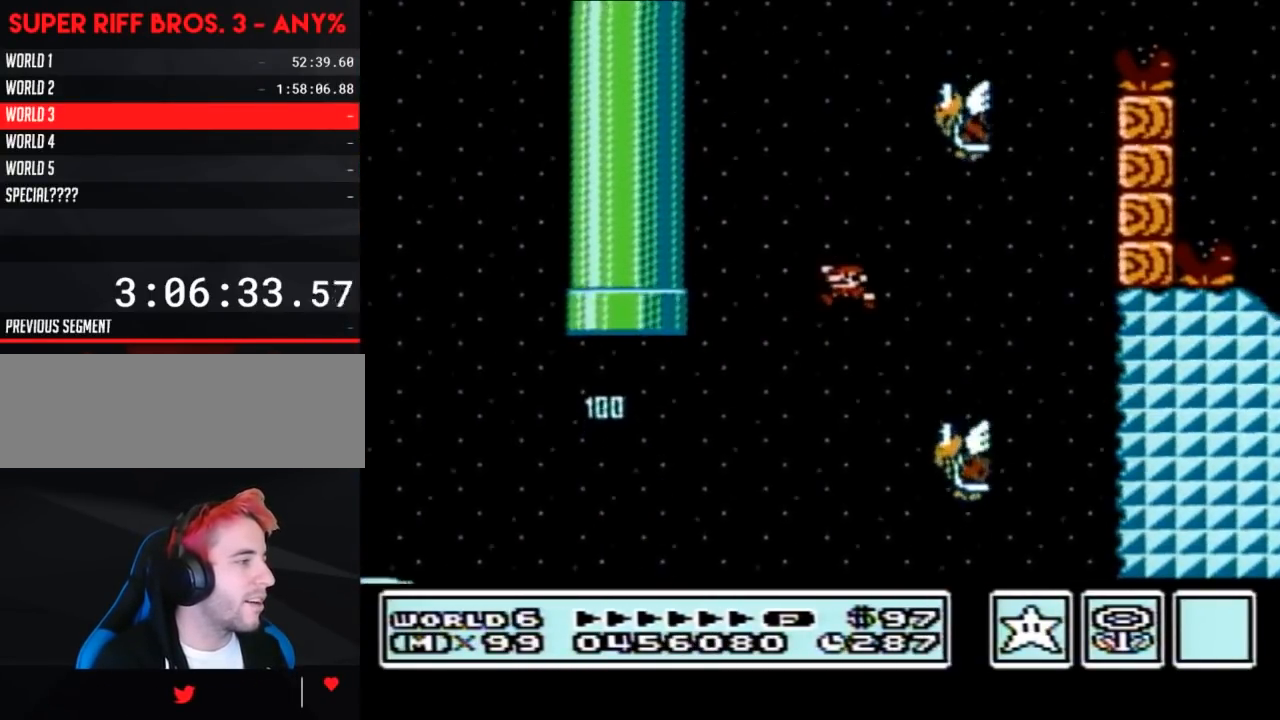
{"buttons": ["A", "B", "DPAD_LEFT"], "events": [[83, "DPAD_LEFT", "up"], [150, "DPAD_RIGHT", "down"], [167, "A", "down"], [433, "DPAD_RIGHT", "up"], [483, "DPAD_LEFT", "down"]]}
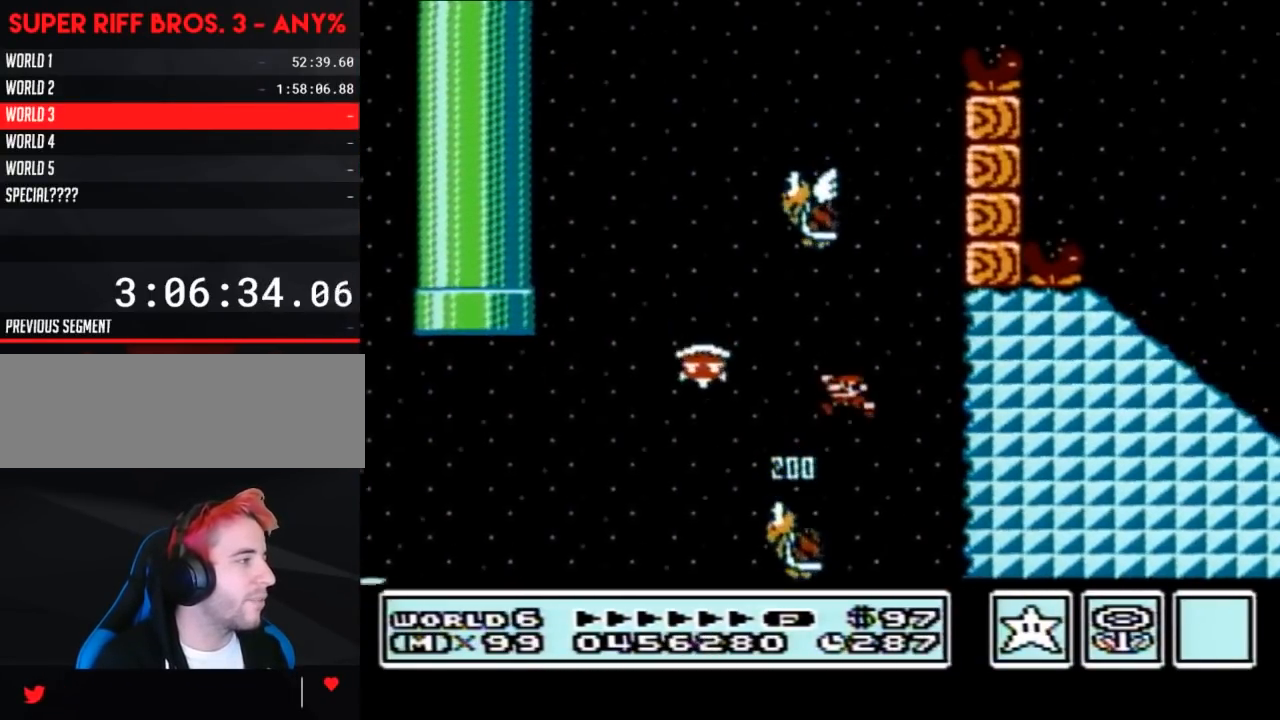
{"buttons": ["A", "B", "DPAD_LEFT"], "events": []}
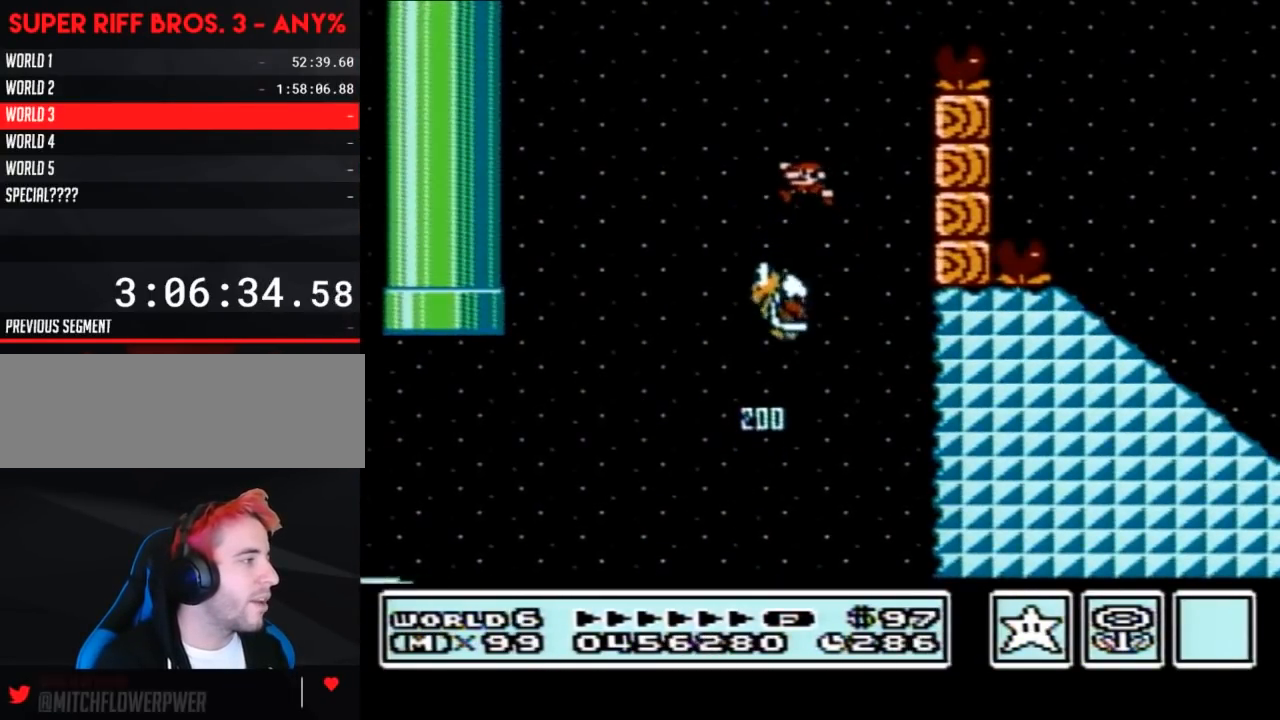
{"buttons": ["A", "B", "DPAD_RIGHT"], "events": [[50, "DPAD_LEFT", "up"], [117, "DPAD_RIGHT", "down"], [367, "DPAD_RIGHT", "up"], [467, "DPAD_RIGHT", "down"]]}
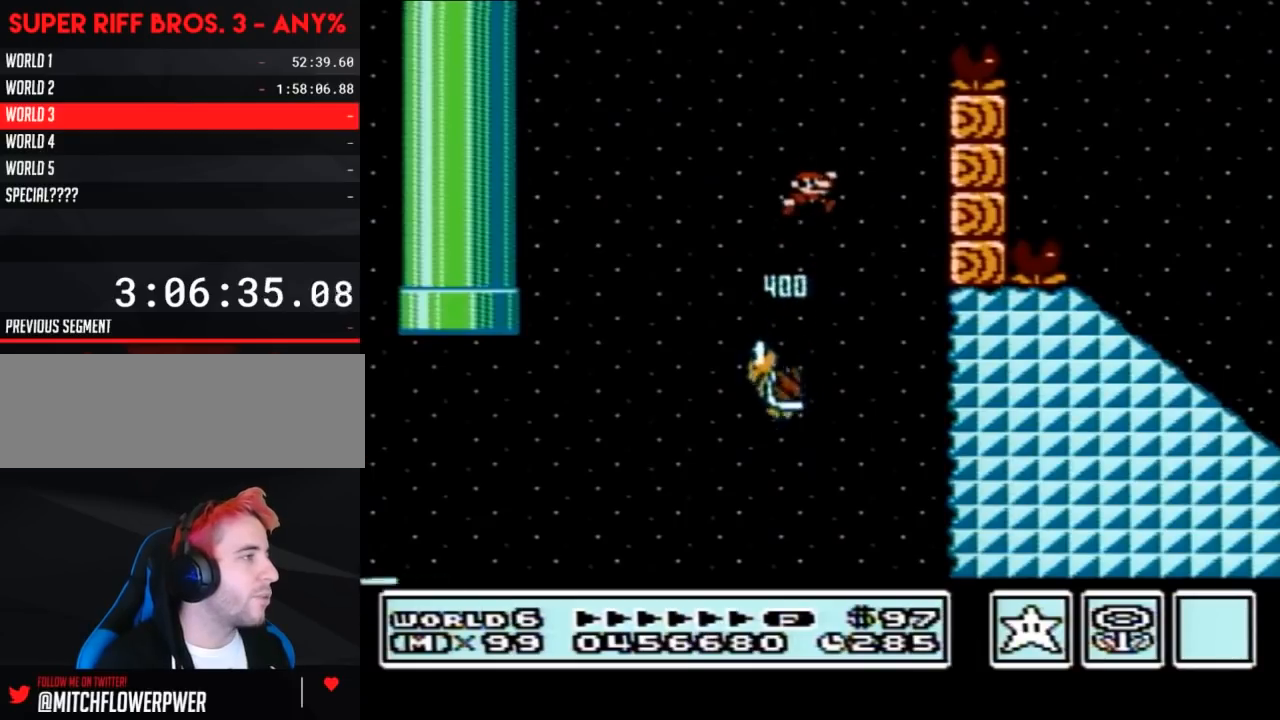
{"buttons": ["A", "B", "DPAD_RIGHT"], "events": []}
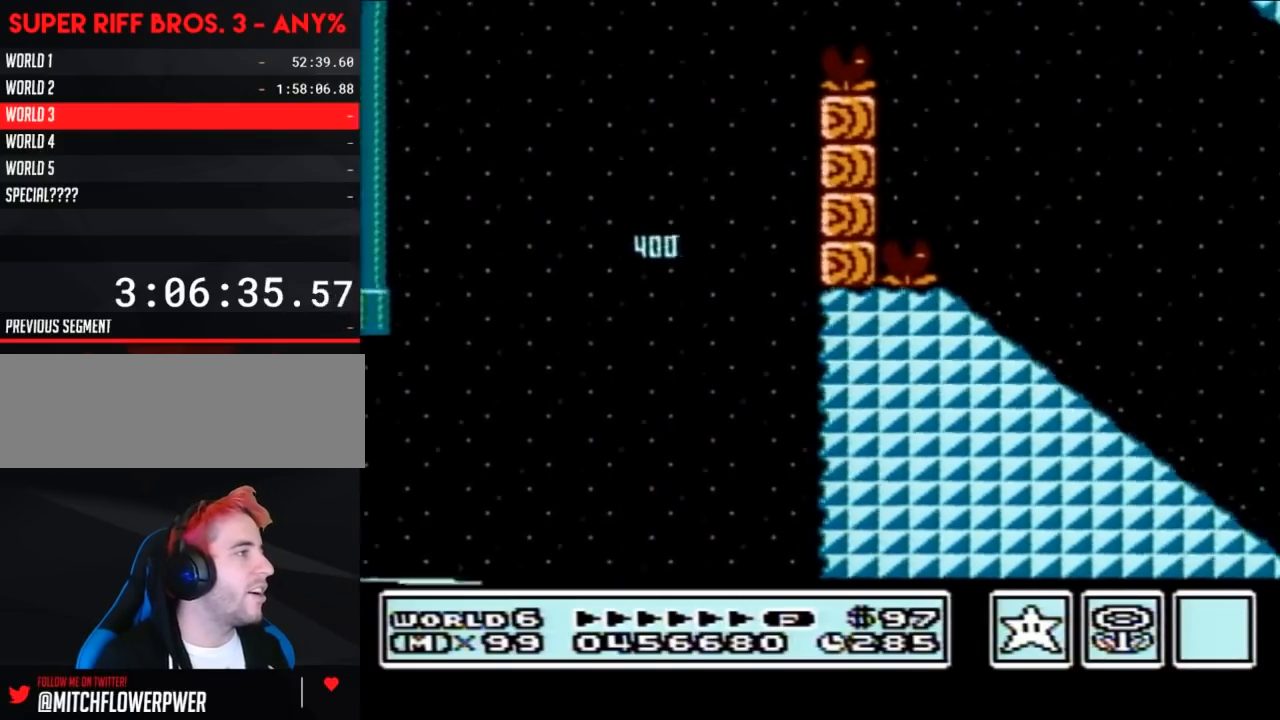
{"buttons": ["B"], "events": [[200, "DPAD_RIGHT", "up"], [217, "DPAD_LEFT", "down"], [250, "A", "up"], [467, "DPAD_LEFT", "up"]]}
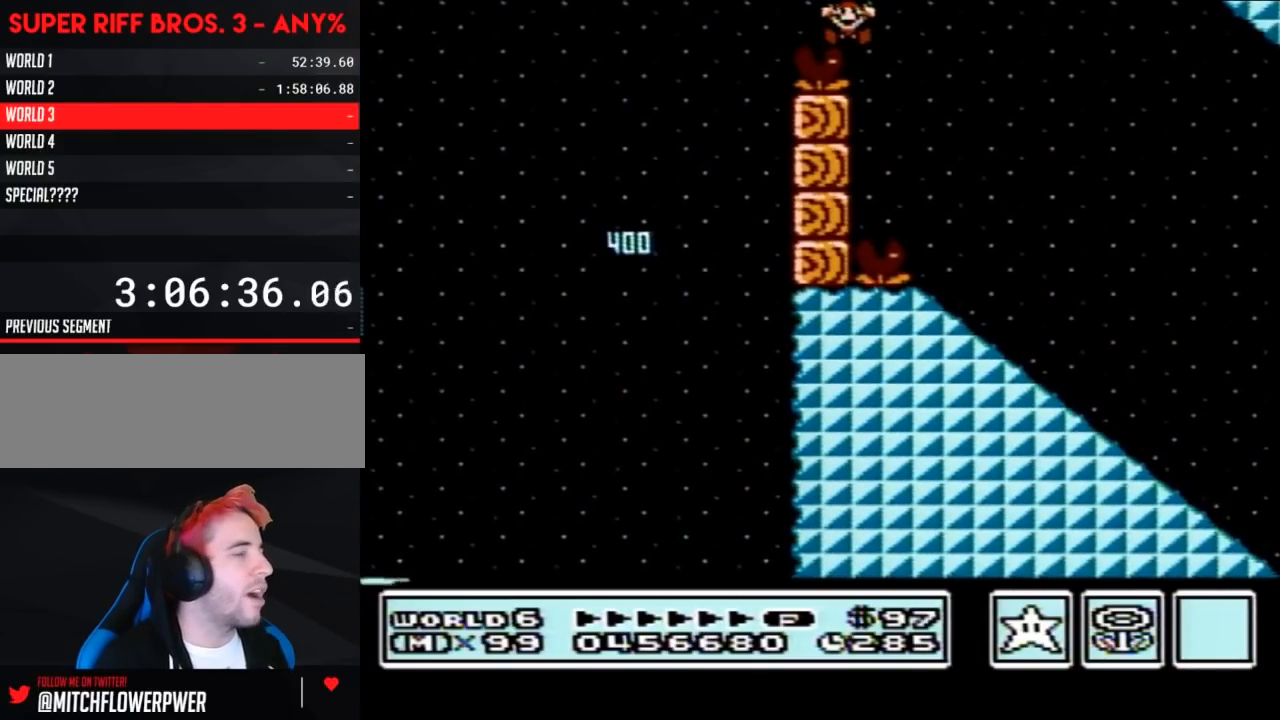
{"buttons": [], "events": [[67, "B", "up"]]}